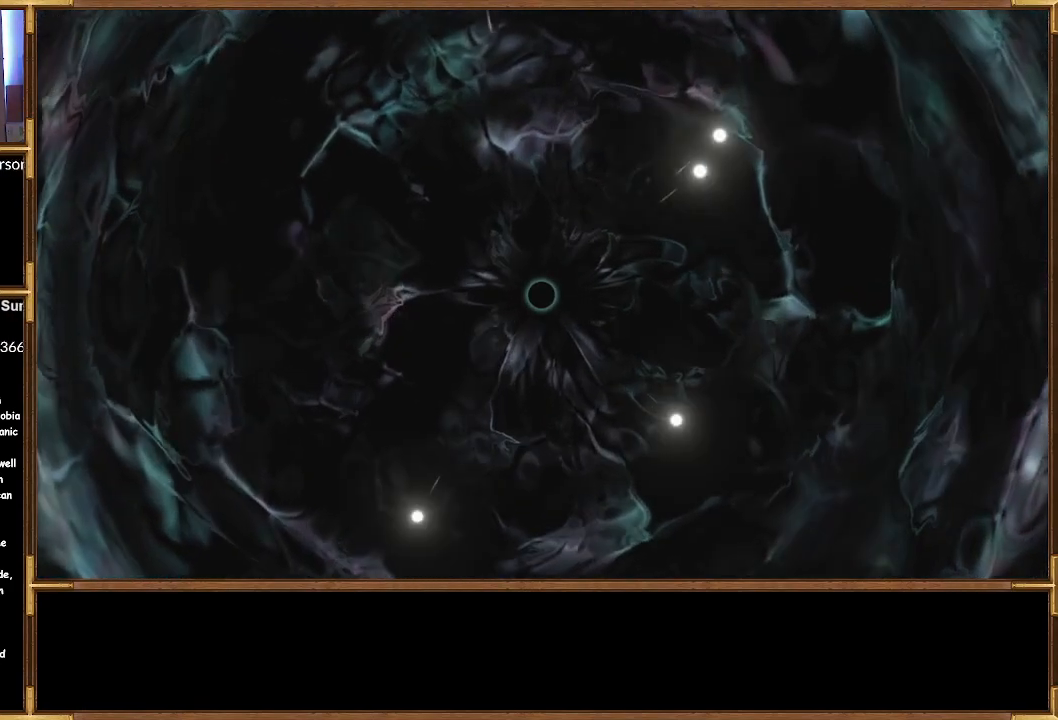
Gameplay with a controller (PlayStation layout); each line is a JSON object with the inputs held at the frame after it. "events" lists button and stick changes between this image and that frame as [ms after this image, input, new state], when the widget could be followed in between.
{"buttons": [], "left_stick": "up", "right_stick": "center", "events": [[300, "left_stick", "up-right"], [467, "left_stick", "up"]]}
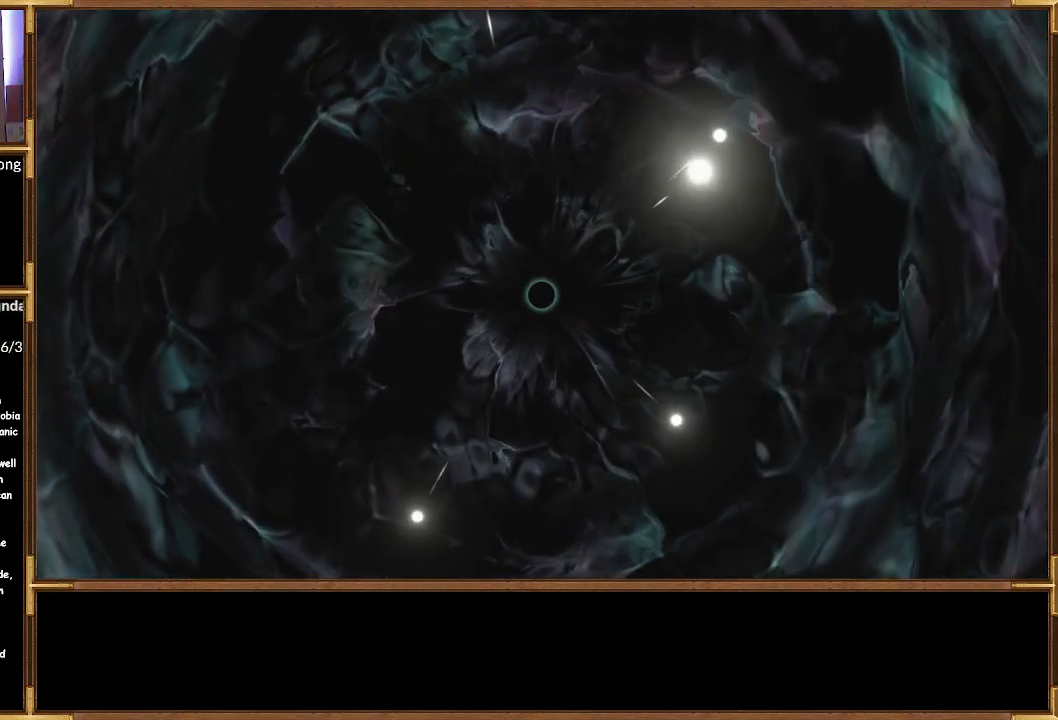
{"buttons": [], "left_stick": "down-left", "right_stick": "center", "events": [[200, "left_stick", "left"], [267, "left_stick", "down-left"]]}
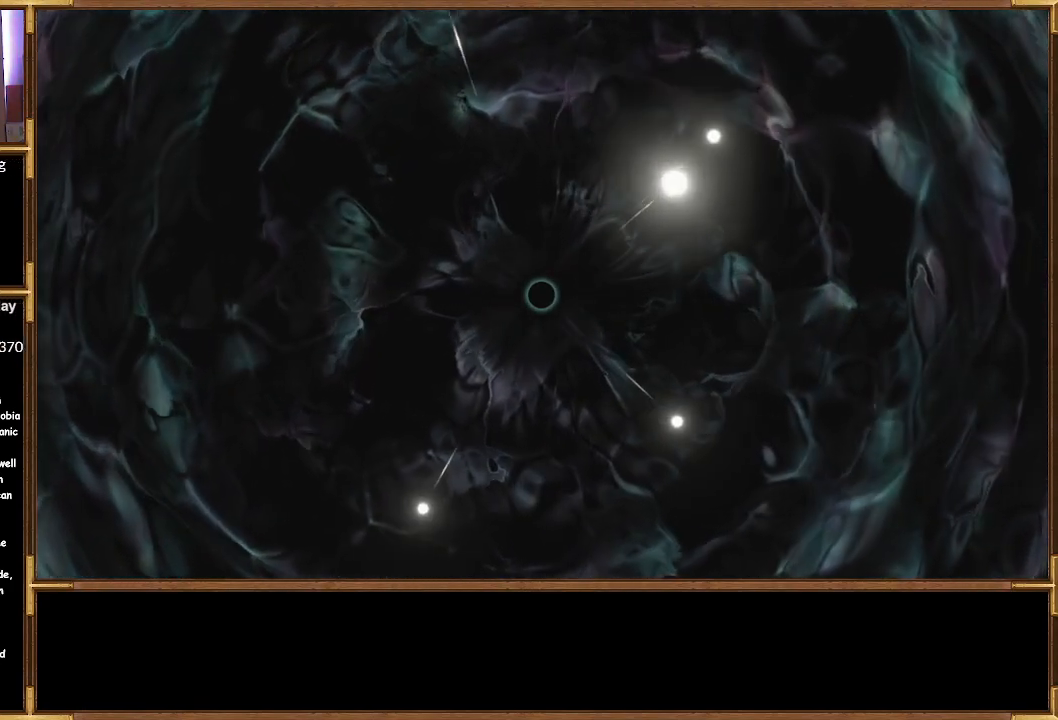
{"buttons": [], "left_stick": "down", "right_stick": "center", "events": [[467, "left_stick", "down"]]}
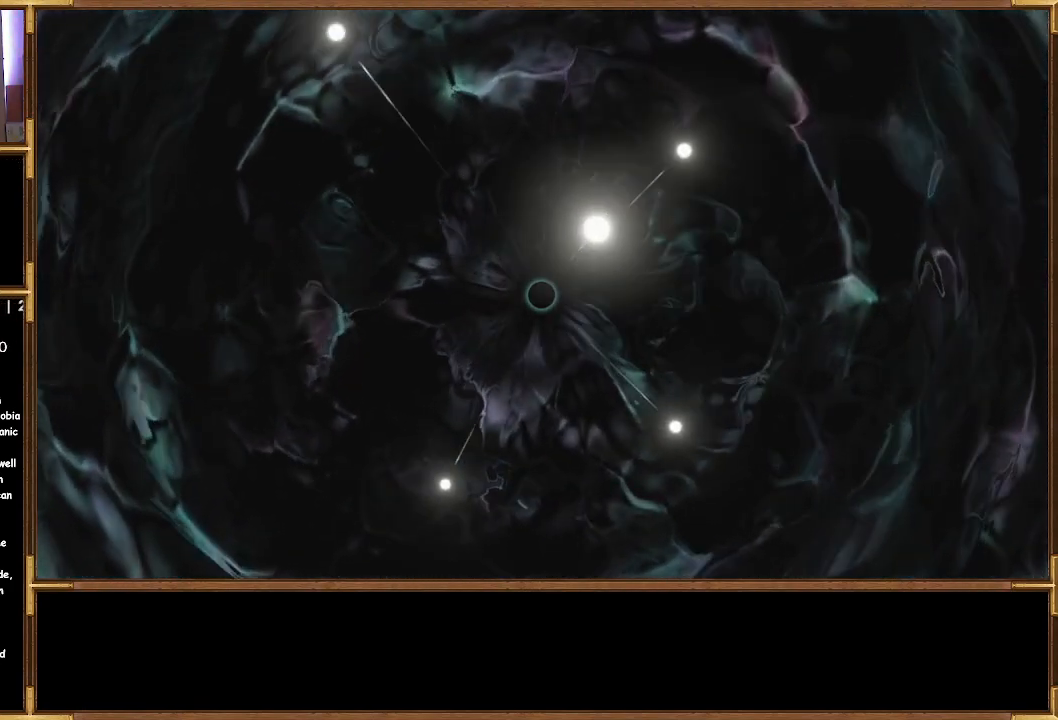
{"buttons": [], "left_stick": "left", "right_stick": "center", "events": [[300, "left_stick", "left"]]}
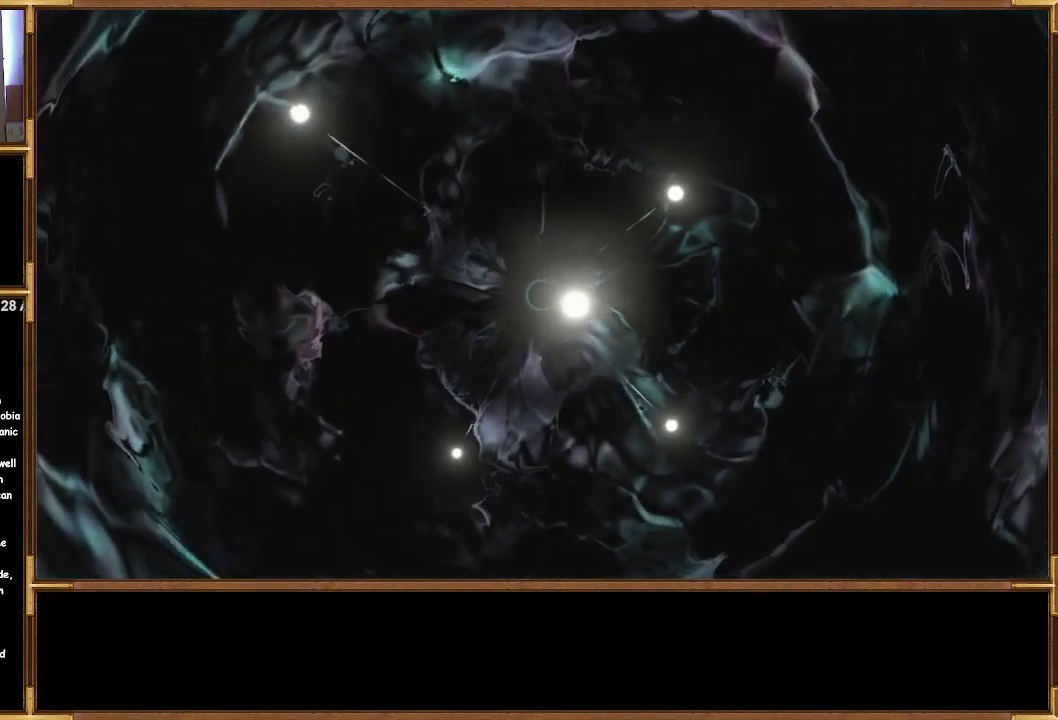
{"buttons": [], "left_stick": "center", "right_stick": "center", "events": [[67, "left_stick", "up-left"], [200, "left_stick", "center"]]}
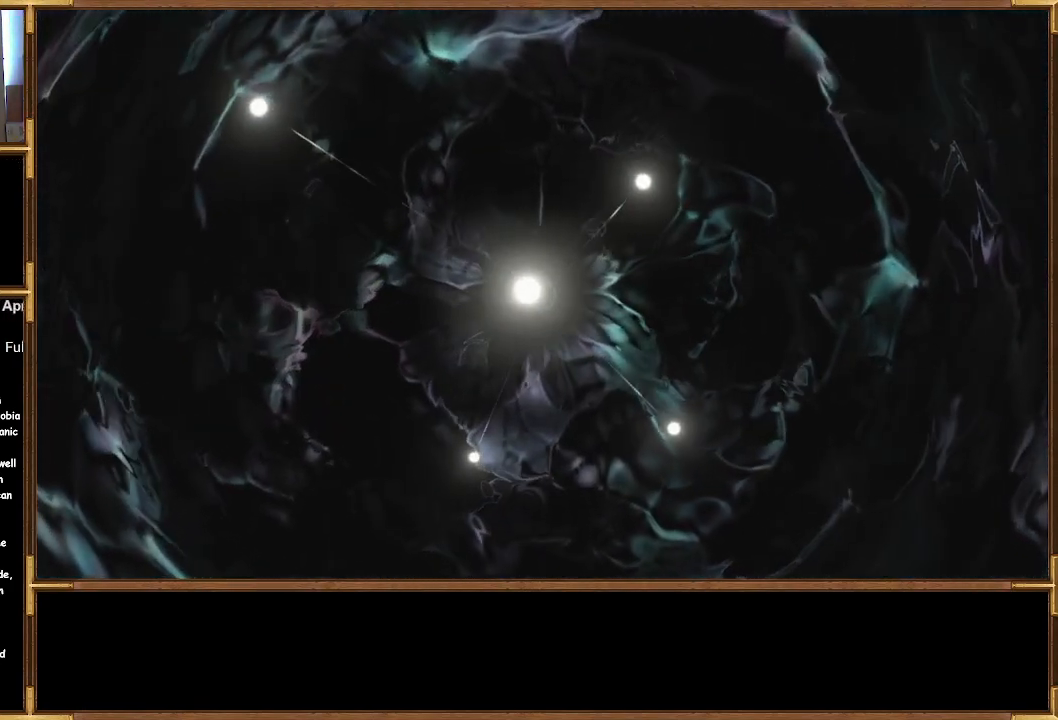
{"buttons": [], "left_stick": "center", "right_stick": "center", "events": [[67, "left_stick", "right"], [167, "left_stick", "center"]]}
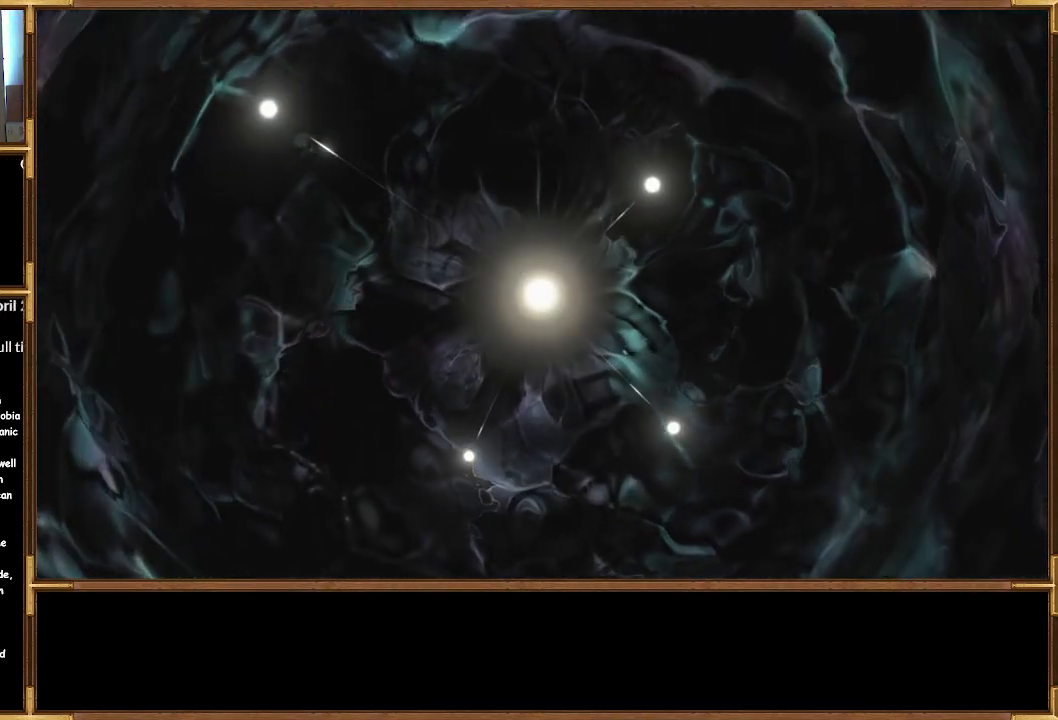
{"buttons": [], "left_stick": "right", "right_stick": "center", "events": [[433, "left_stick", "right"]]}
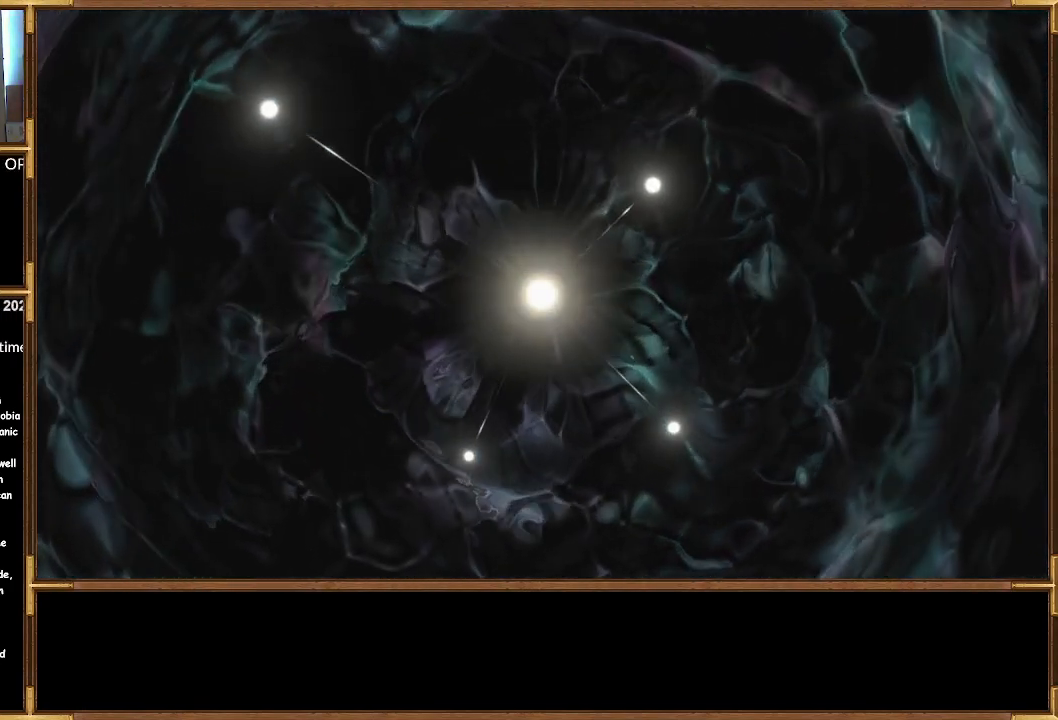
{"buttons": [], "left_stick": "center", "right_stick": "center", "events": [[33, "left_stick", "center"], [333, "left_stick", "up-left"], [433, "left_stick", "center"]]}
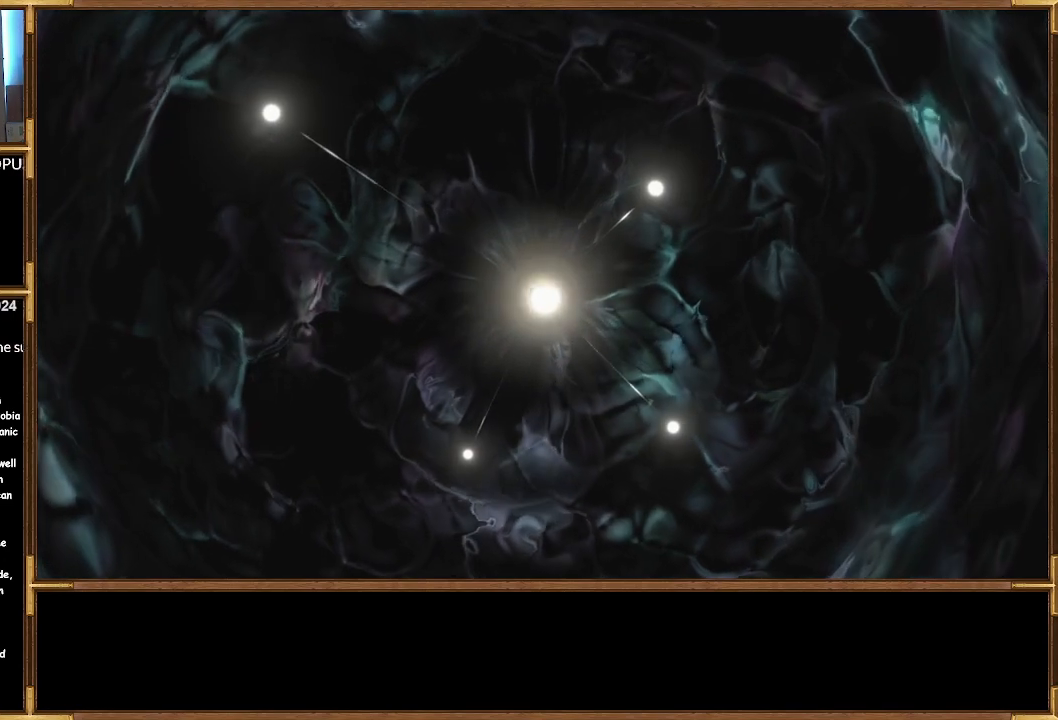
{"buttons": [], "left_stick": "center", "right_stick": "center", "events": [[233, "left_stick", "up-left"], [367, "left_stick", "center"]]}
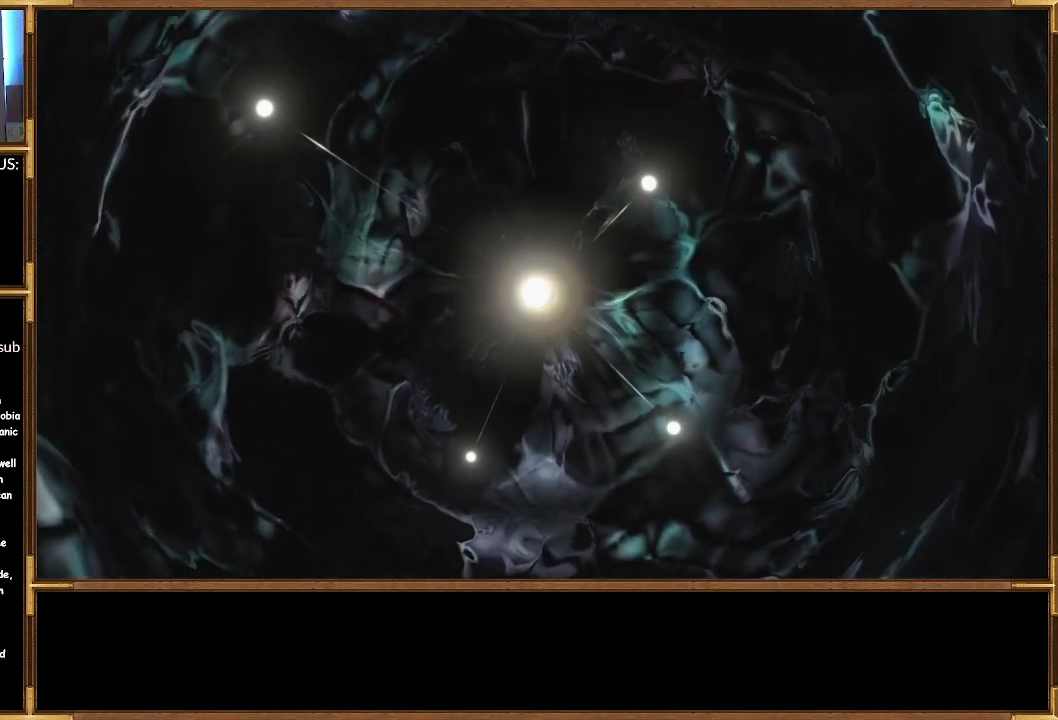
{"buttons": [], "left_stick": "center", "right_stick": "center", "events": [[300, "left_stick", "right"], [400, "left_stick", "center"]]}
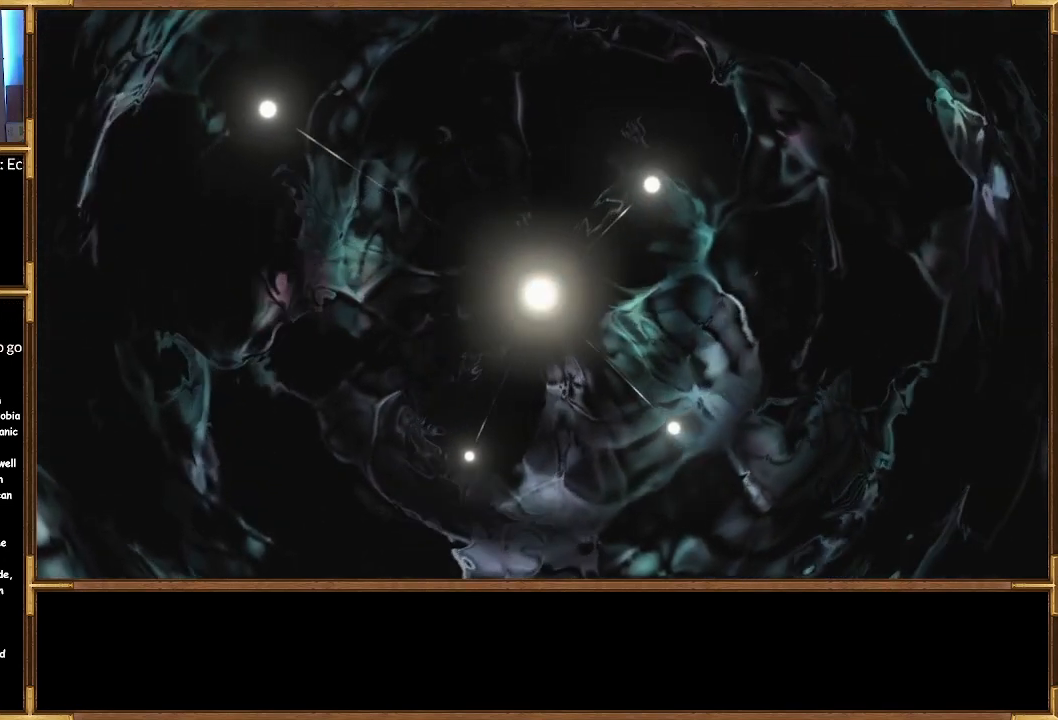
{"buttons": [], "left_stick": "center", "right_stick": "center", "events": [[200, "left_stick", "right"], [300, "left_stick", "center"]]}
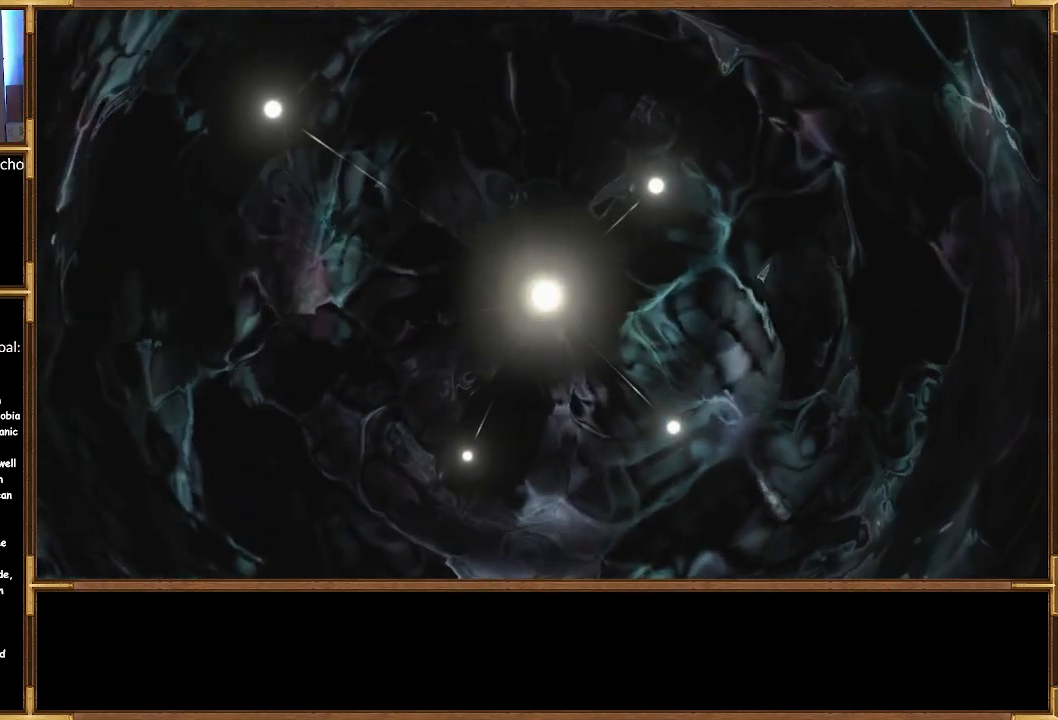
{"buttons": [], "left_stick": "center", "right_stick": "center", "events": []}
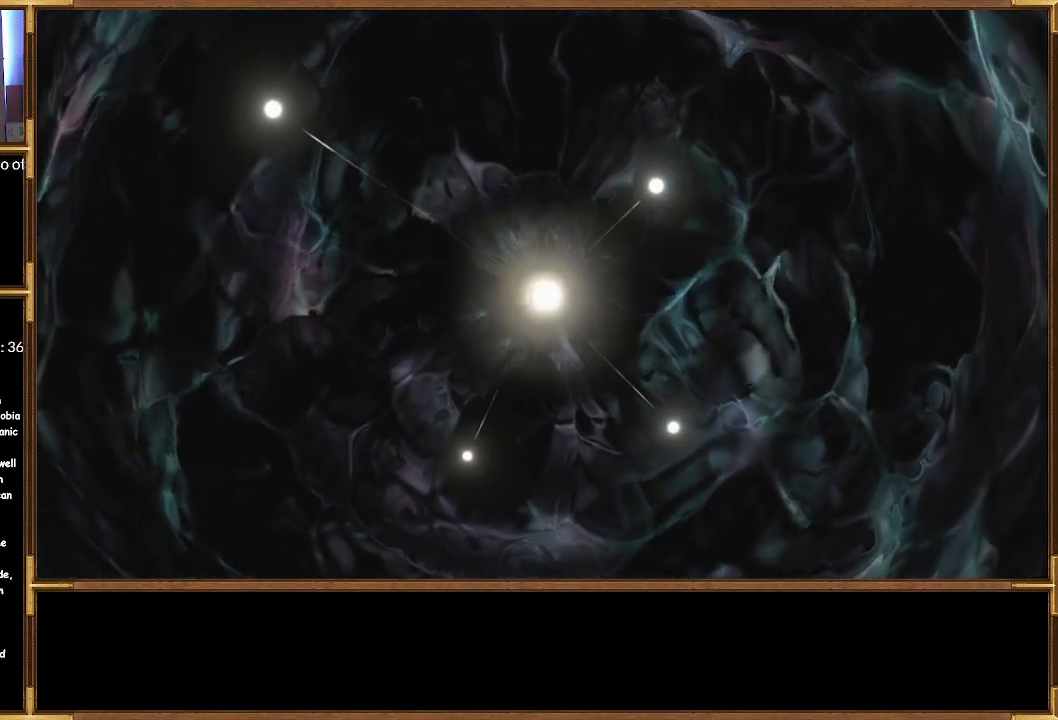
{"buttons": [], "left_stick": "center", "right_stick": "center", "events": []}
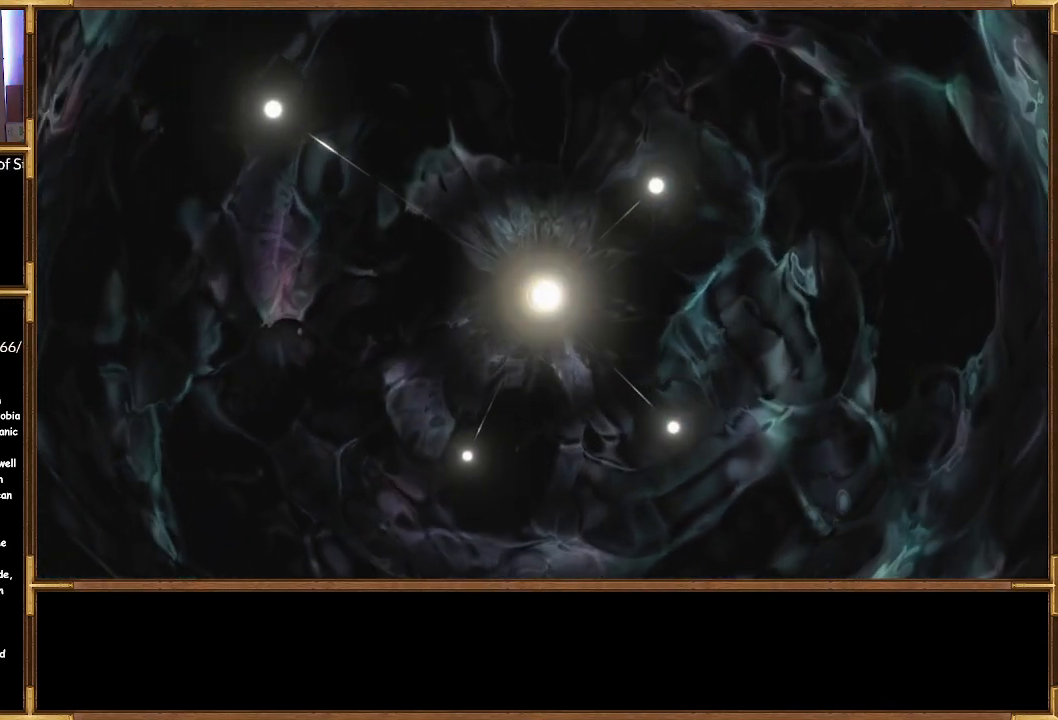
{"buttons": [], "left_stick": "center", "right_stick": "center", "events": []}
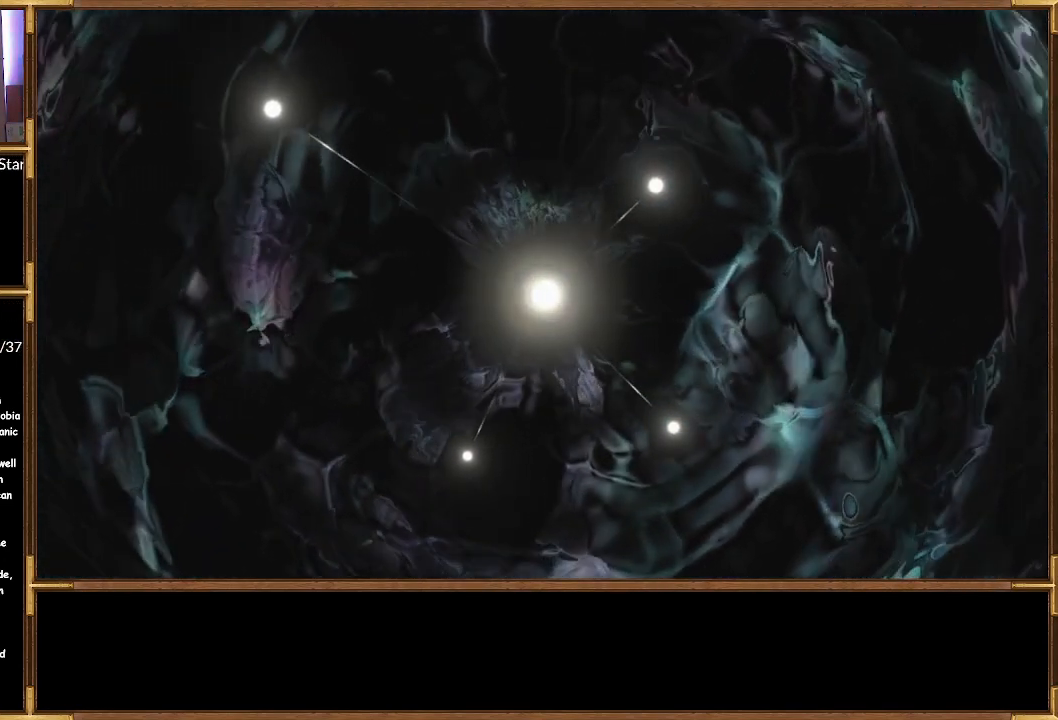
{"buttons": [], "left_stick": "center", "right_stick": "center", "events": [[267, "left_stick", "left"], [367, "left_stick", "center"]]}
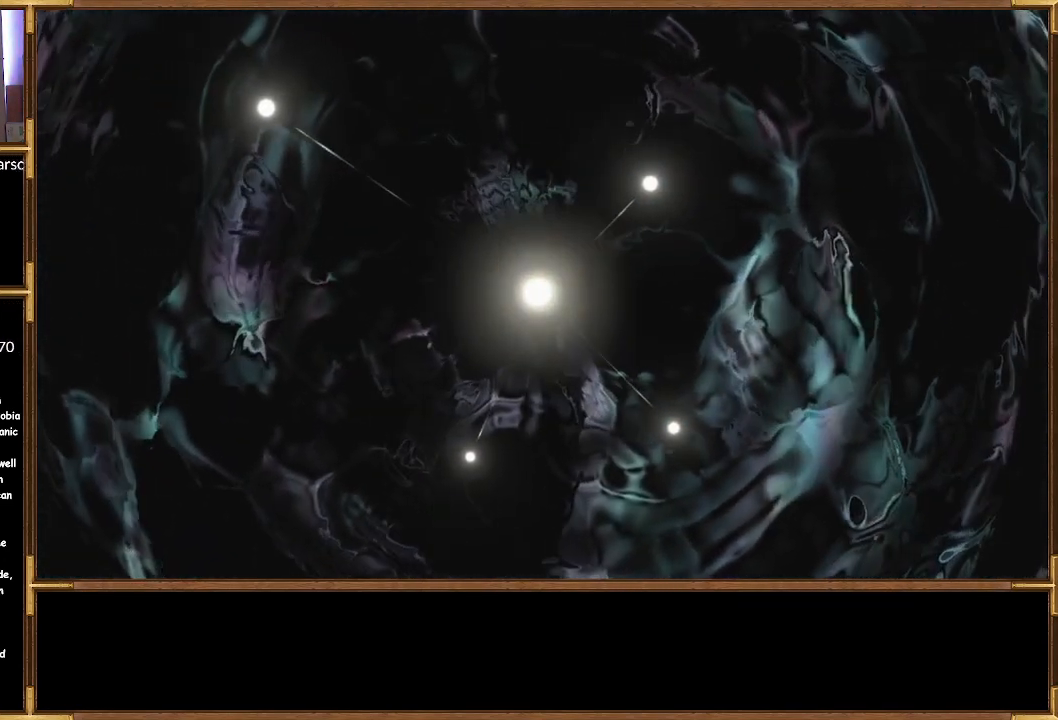
{"buttons": [], "left_stick": "center", "right_stick": "center", "events": []}
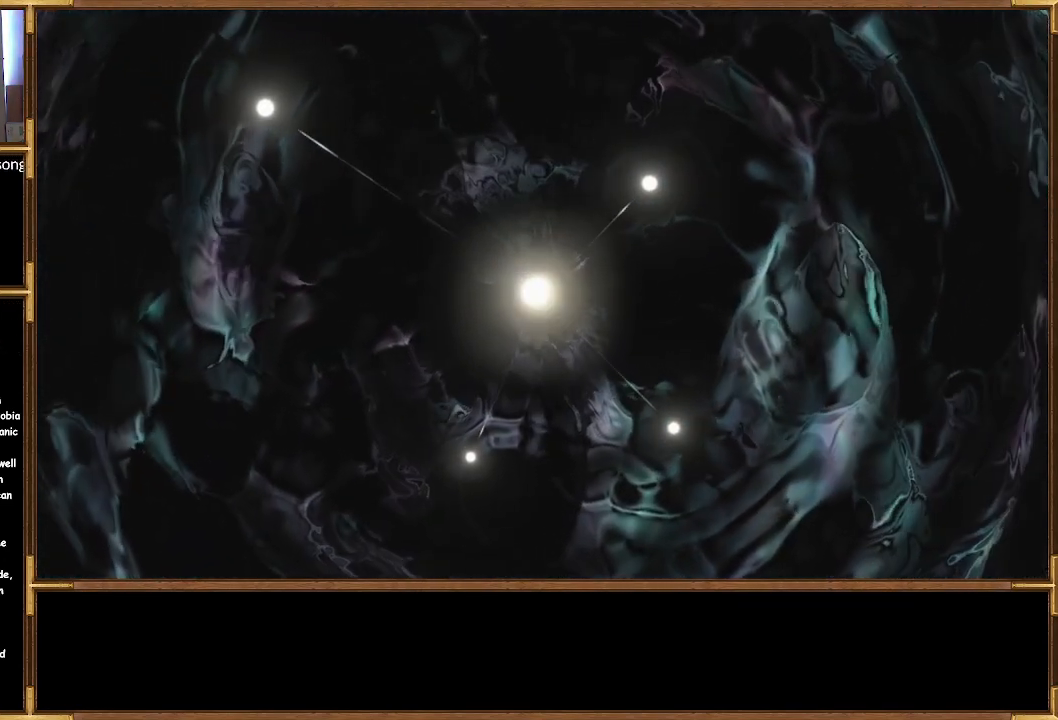
{"buttons": [], "left_stick": "down-left", "right_stick": "center", "events": [[167, "left_stick", "down-left"]]}
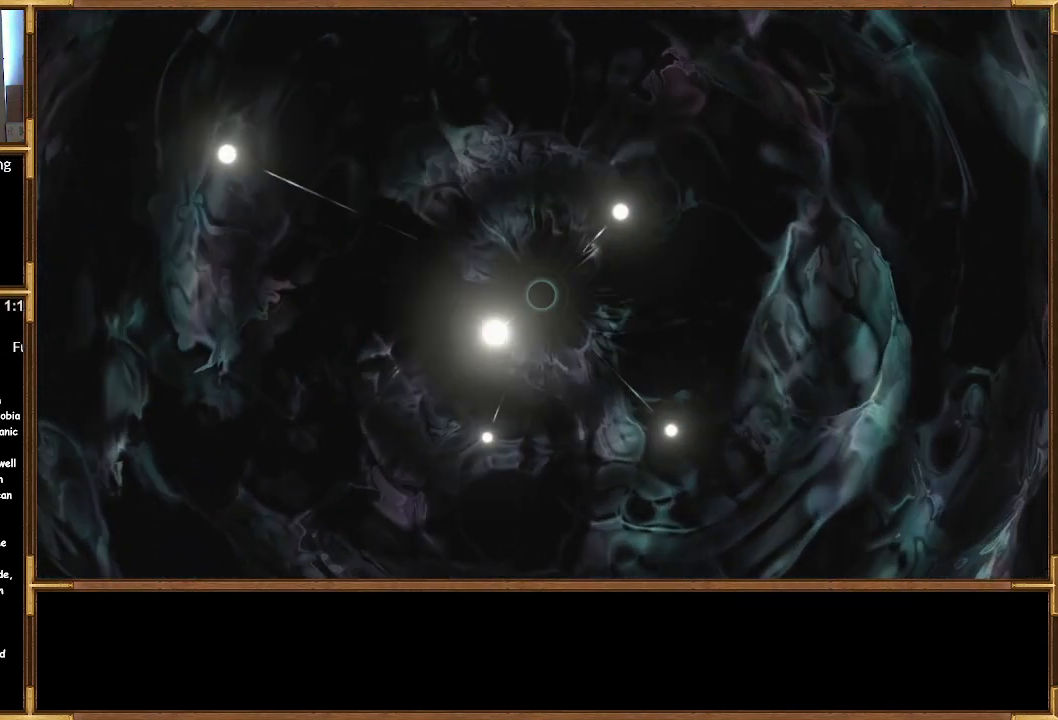
{"buttons": [], "left_stick": "center", "right_stick": "center", "events": [[400, "left_stick", "center"]]}